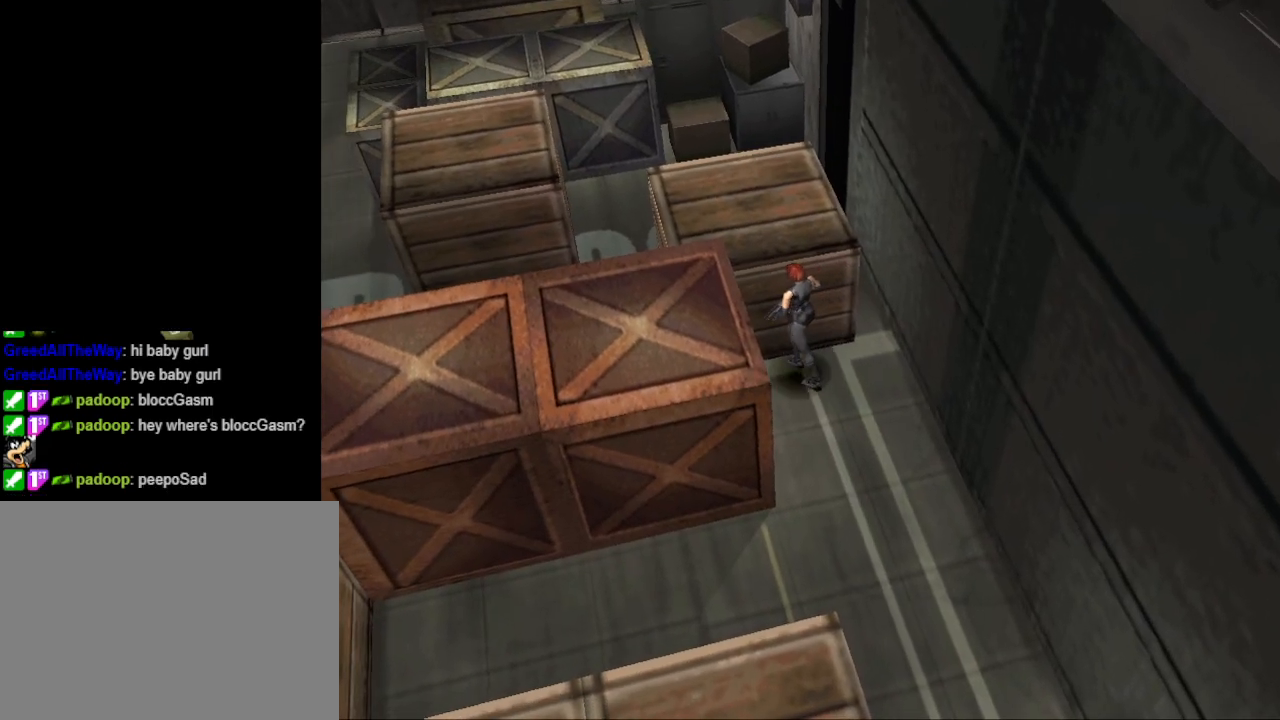
Gameplay with a controller (PlayStation layout); each line is a JSON object with the inputs held at the frame after it. "events" lists button and stick changes between this image and that frame as [ms after this image, input, new state], when the widget could be followed in between. Not read: L2 R2 left_stick right_stick.
{"buttons": ["DPAD_UP"], "events": [[33, "DPAD_RIGHT", "down"], [67, "DPAD_UP", "up"], [267, "DPAD_RIGHT", "up"], [467, "DPAD_UP", "down"]]}
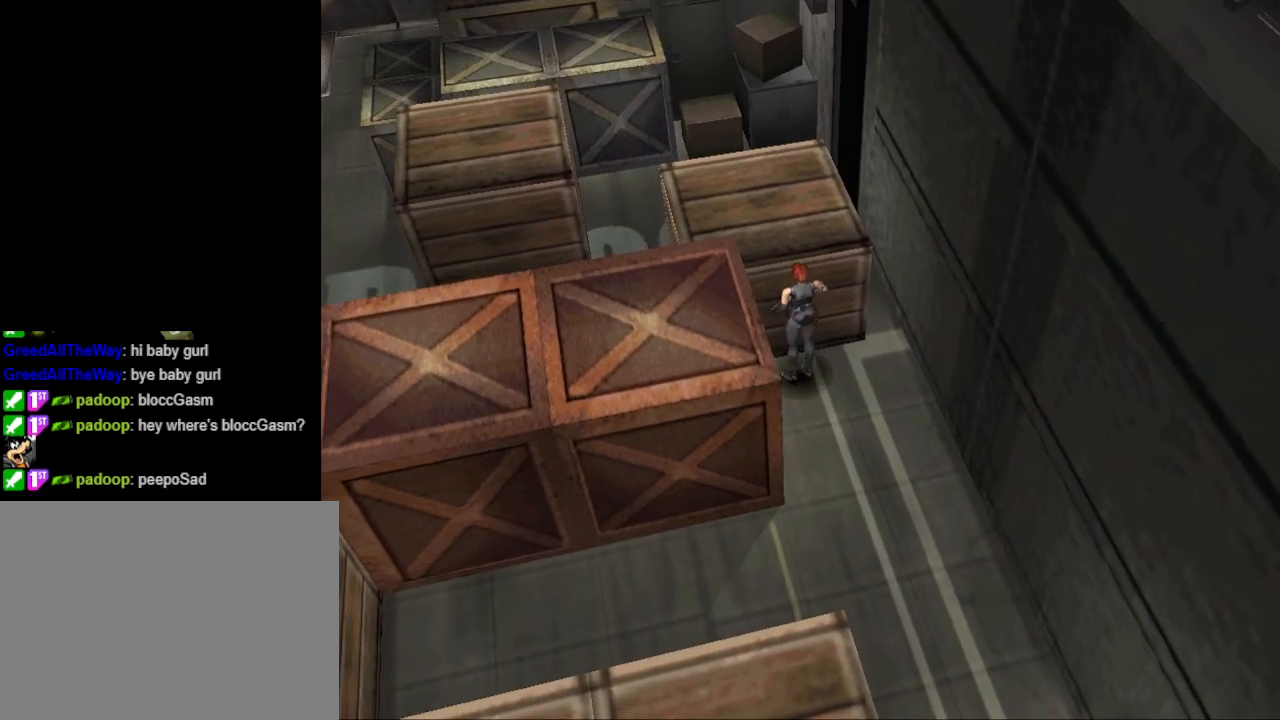
{"buttons": ["DPAD_UP"], "events": []}
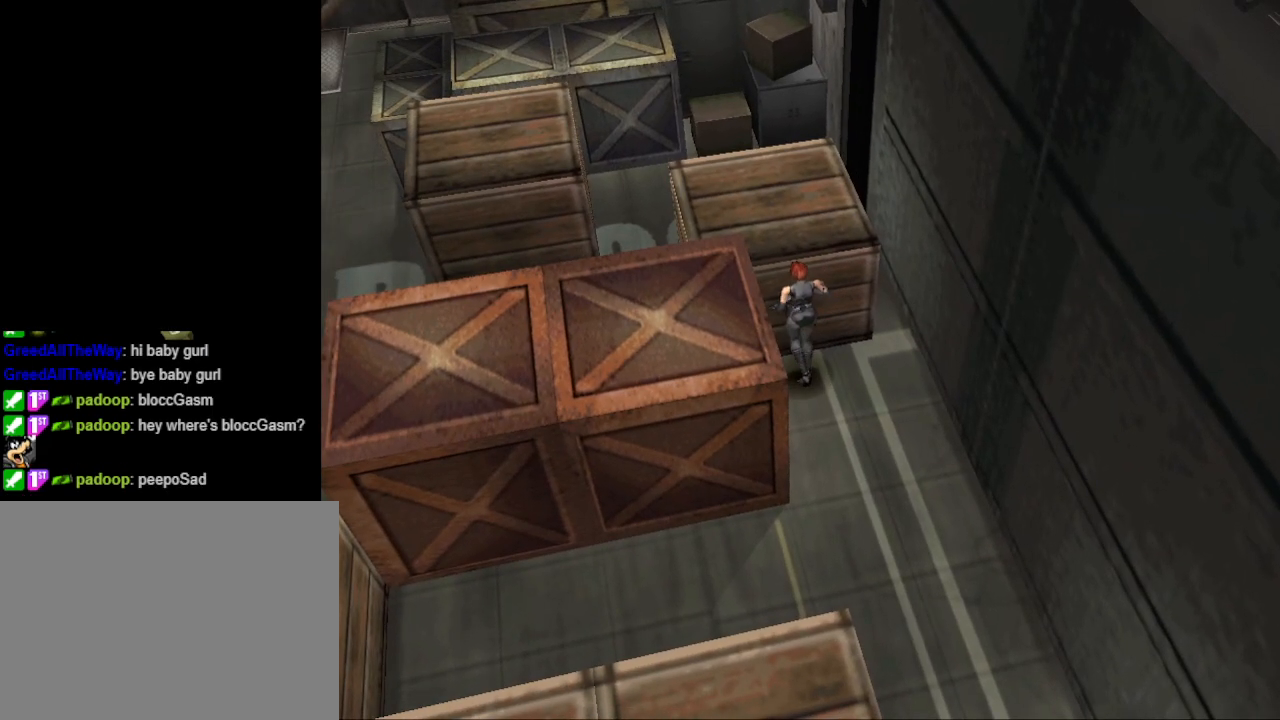
{"buttons": ["DPAD_UP"], "events": []}
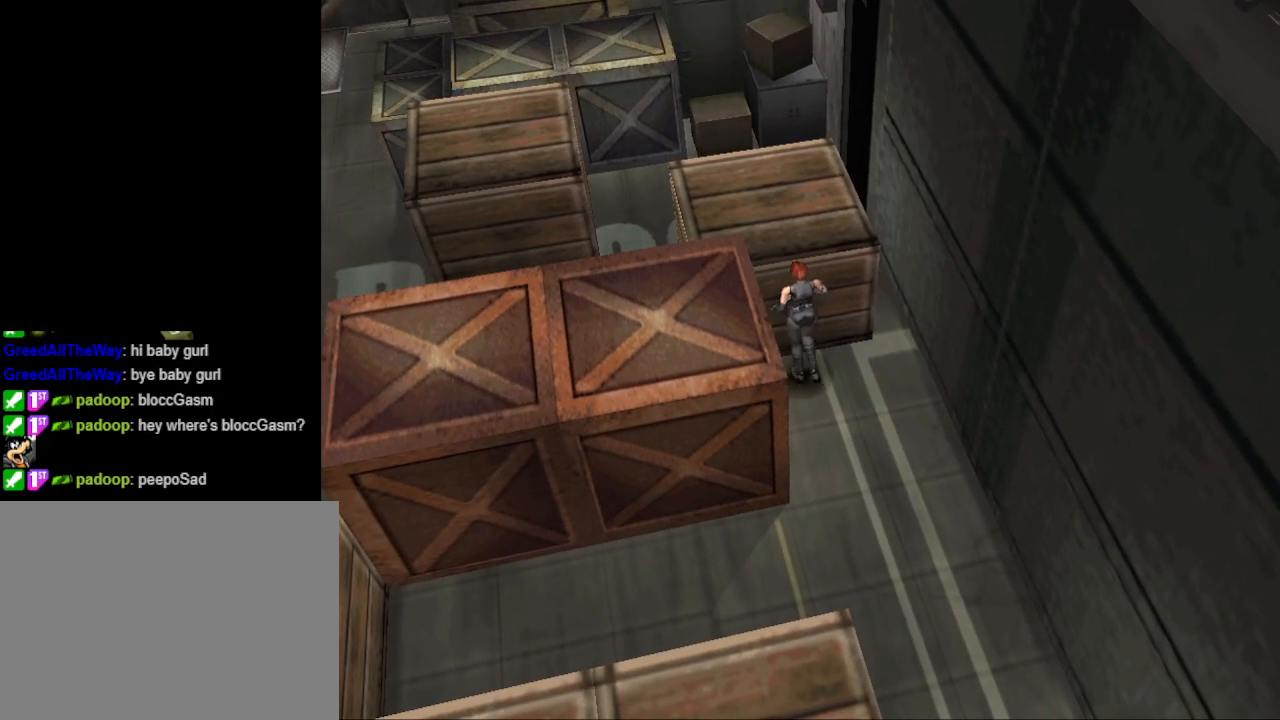
{"buttons": ["DPAD_RIGHT"], "events": [[167, "DPAD_RIGHT", "down"], [167, "DPAD_UP", "up"]]}
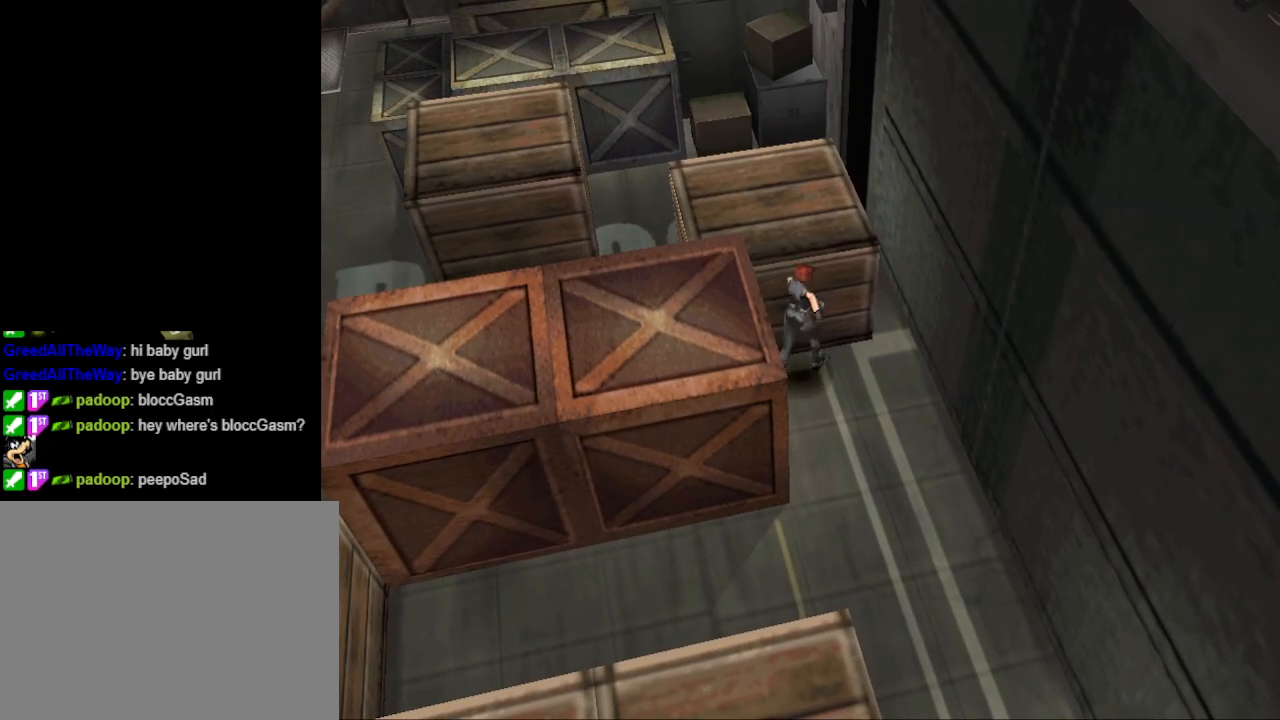
{"buttons": ["CIRCLE", "DPAD_UP", "DPAD_LEFT"], "events": [[367, "DPAD_RIGHT", "up"], [367, "DPAD_UP", "down"], [467, "CIRCLE", "down"], [500, "DPAD_LEFT", "down"]]}
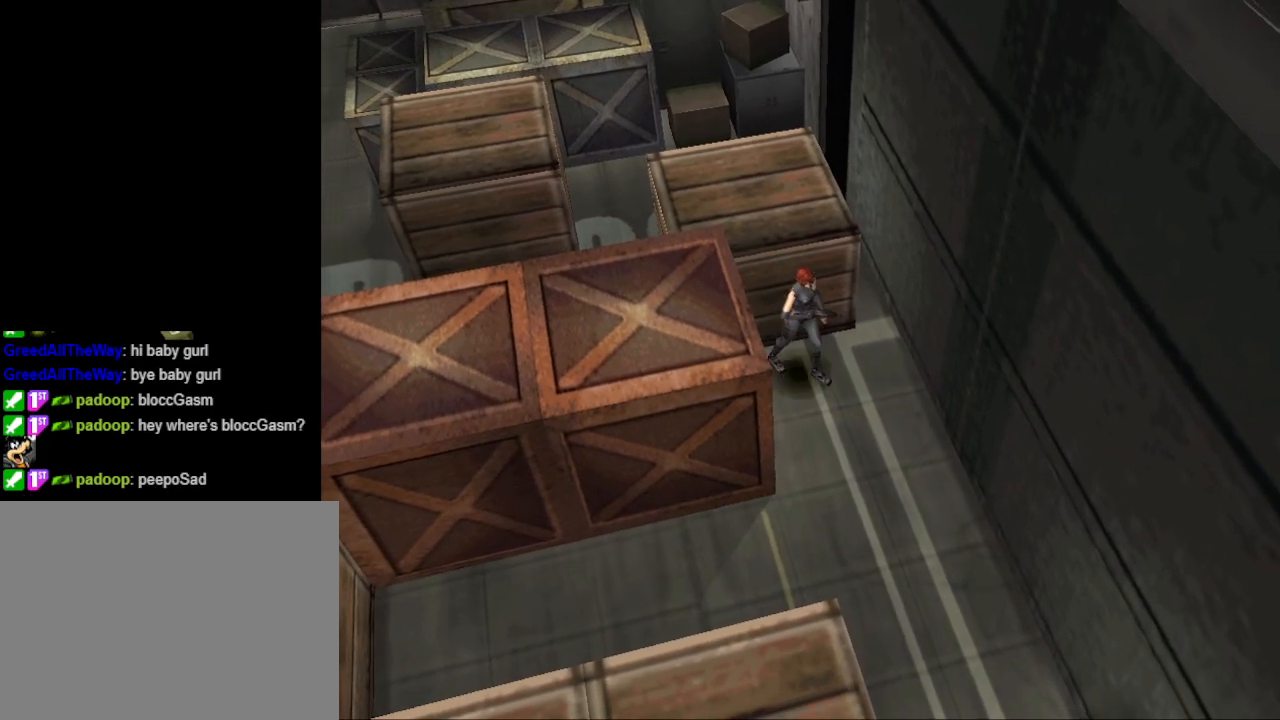
{"buttons": ["CIRCLE", "DPAD_UP", "DPAD_LEFT"], "events": []}
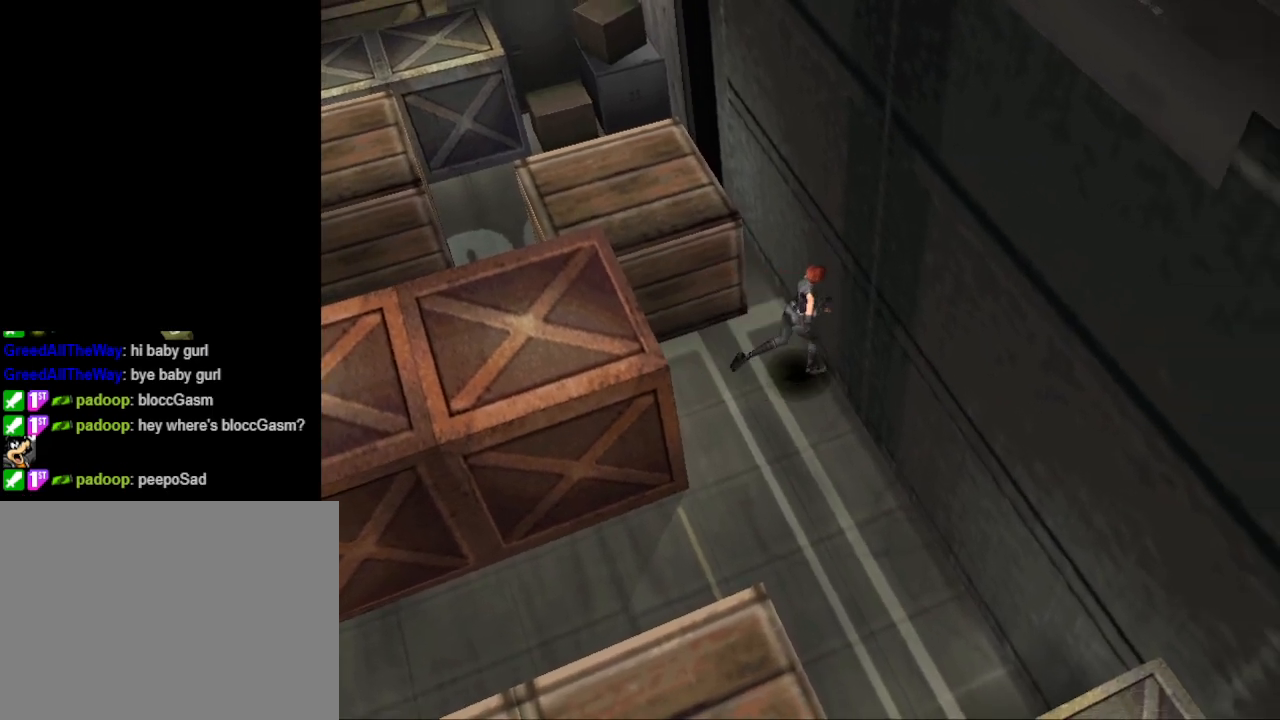
{"buttons": ["CIRCLE", "DPAD_UP", "DPAD_LEFT"], "events": []}
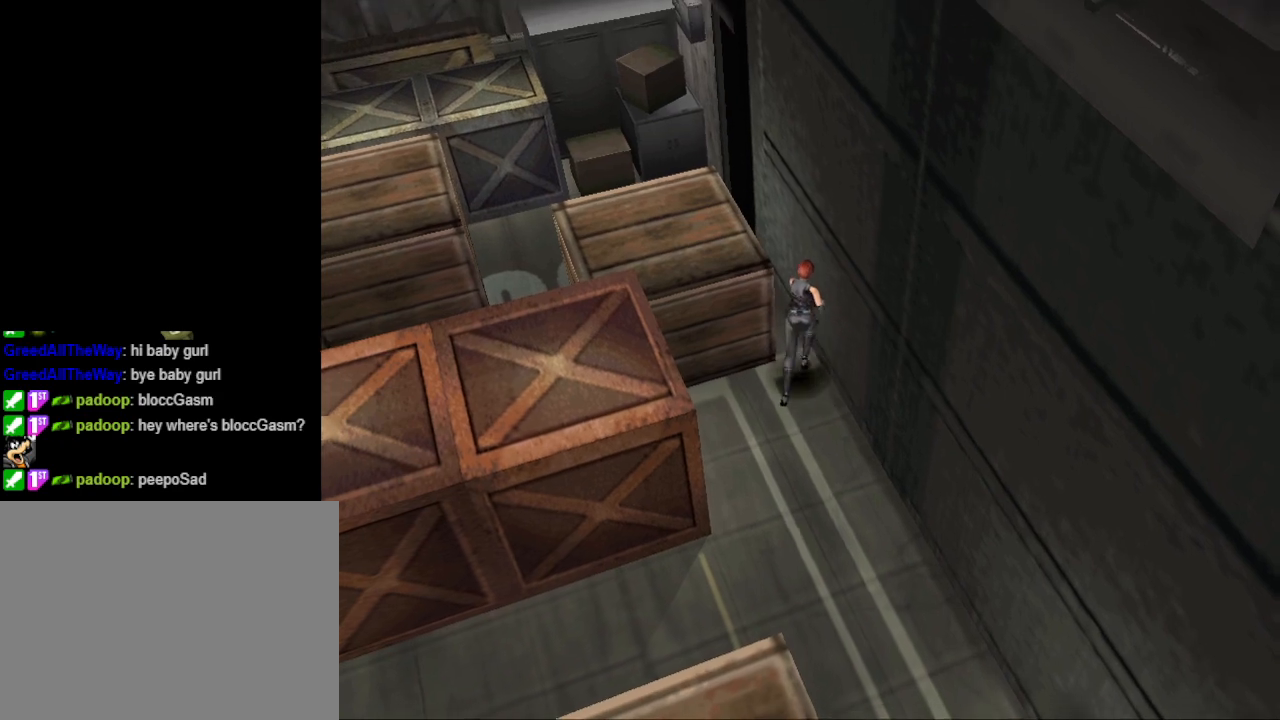
{"buttons": ["CIRCLE", "DPAD_UP", "DPAD_LEFT"], "events": [[300, "DPAD_LEFT", "up"], [467, "DPAD_LEFT", "down"]]}
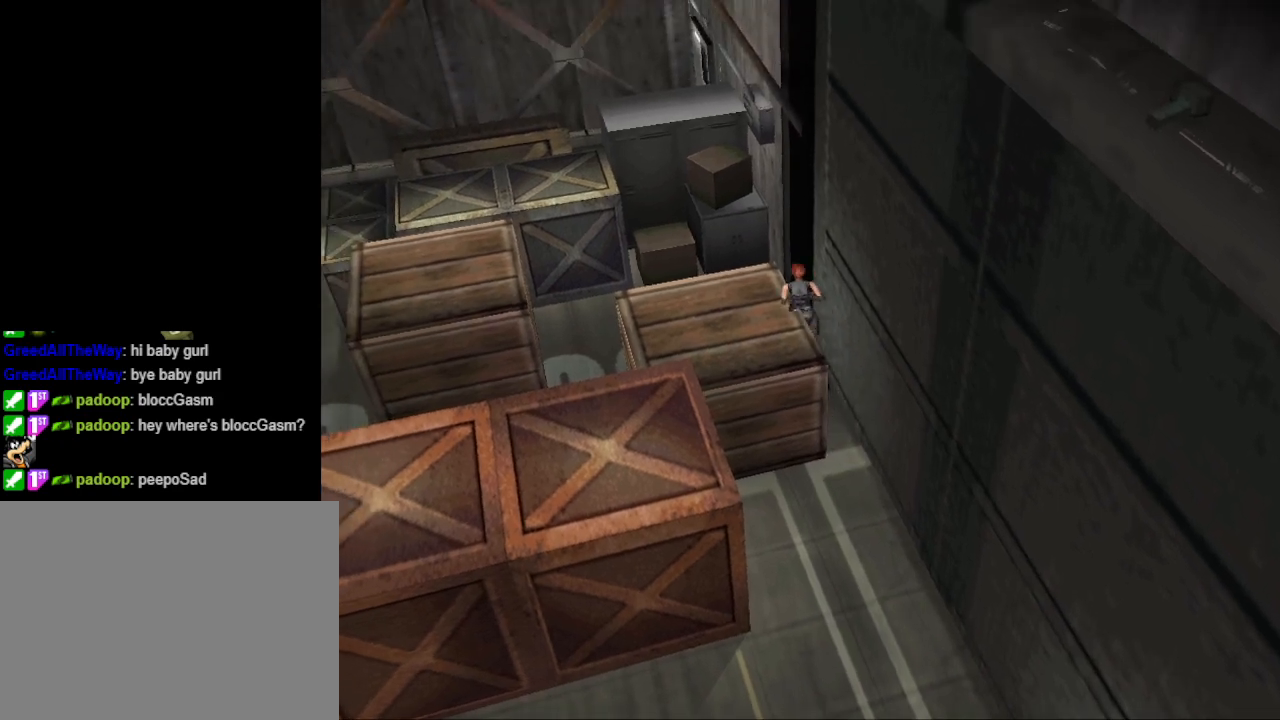
{"buttons": ["CIRCLE", "DPAD_UP", "DPAD_LEFT"], "events": []}
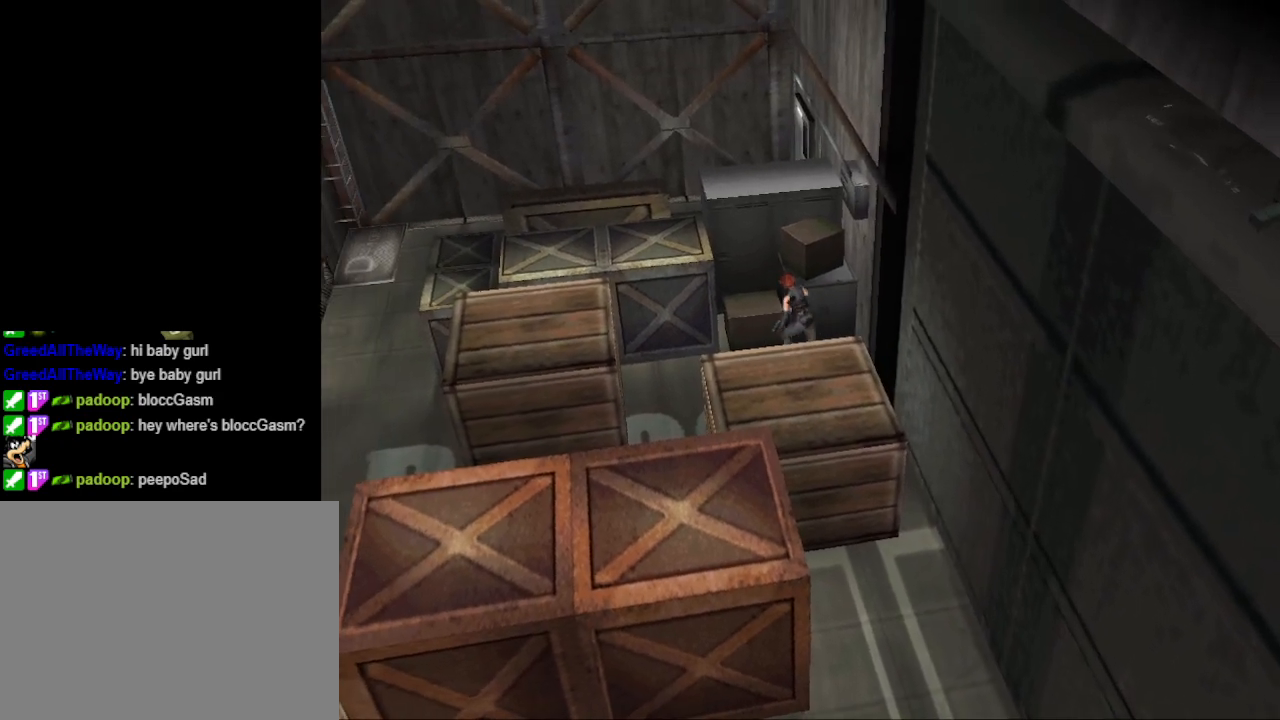
{"buttons": ["CIRCLE", "DPAD_UP", "DPAD_LEFT"], "events": []}
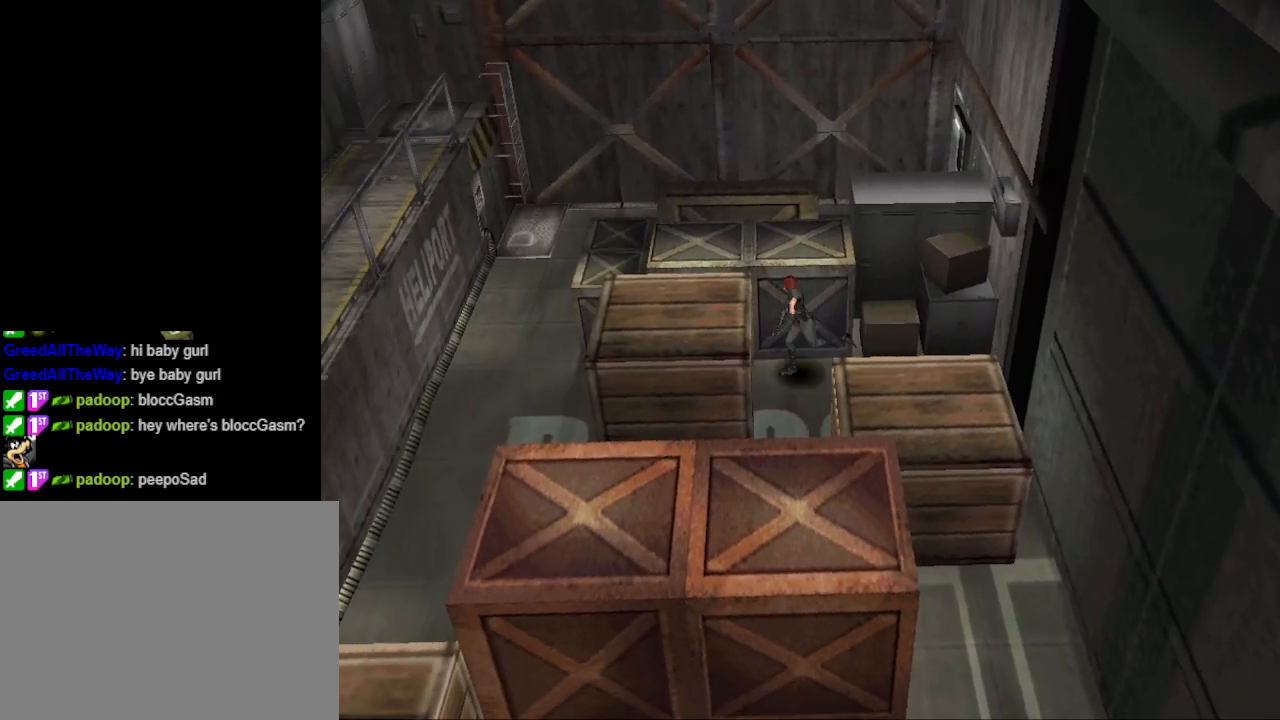
{"buttons": ["CIRCLE", "DPAD_UP"], "events": [[500, "DPAD_LEFT", "up"]]}
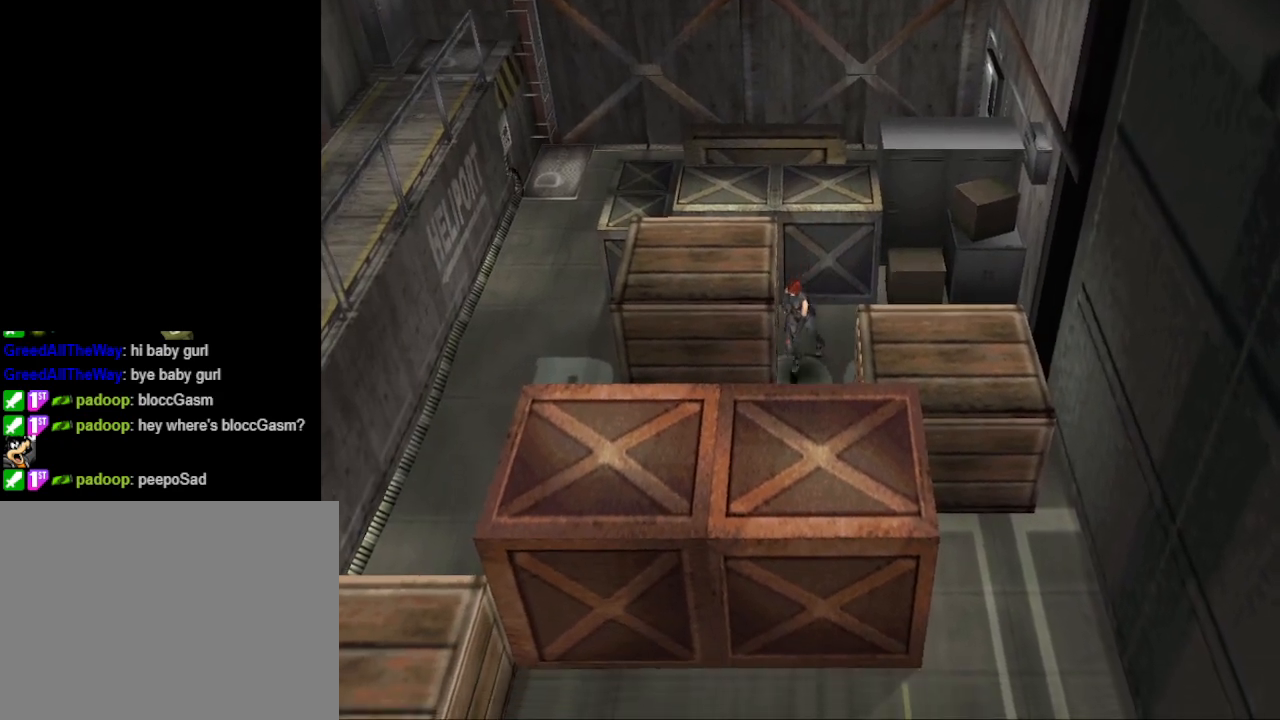
{"buttons": ["CIRCLE", "DPAD_UP", "DPAD_RIGHT"], "events": [[100, "DPAD_RIGHT", "down"]]}
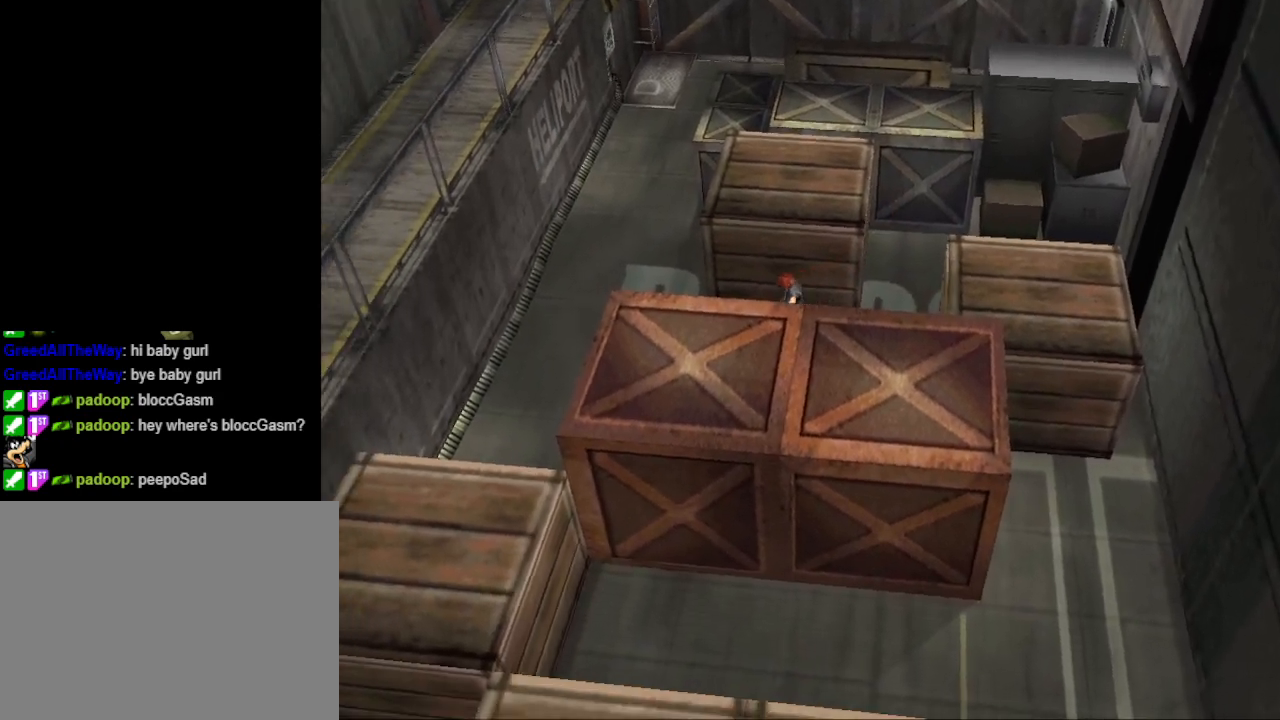
{"buttons": ["CIRCLE", "DPAD_UP", "DPAD_LEFT"], "events": [[100, "DPAD_RIGHT", "up"], [367, "DPAD_LEFT", "down"]]}
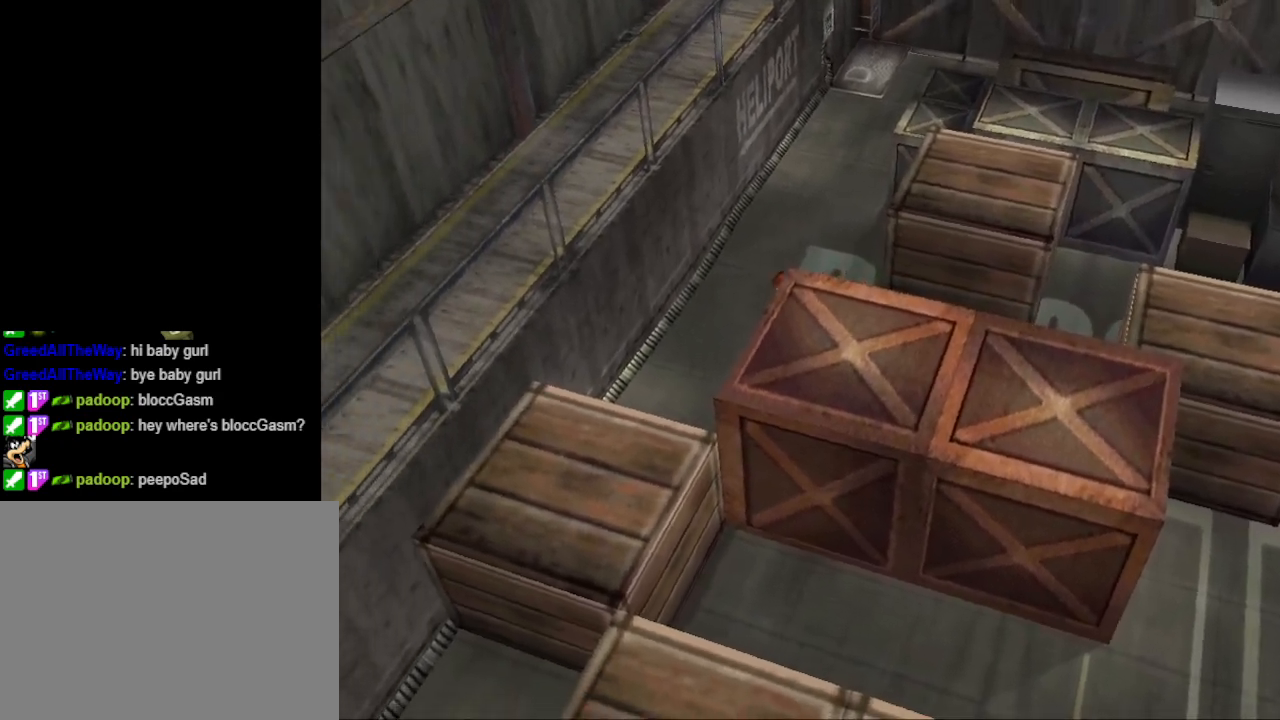
{"buttons": ["CIRCLE", "DPAD_UP", "DPAD_LEFT"], "events": []}
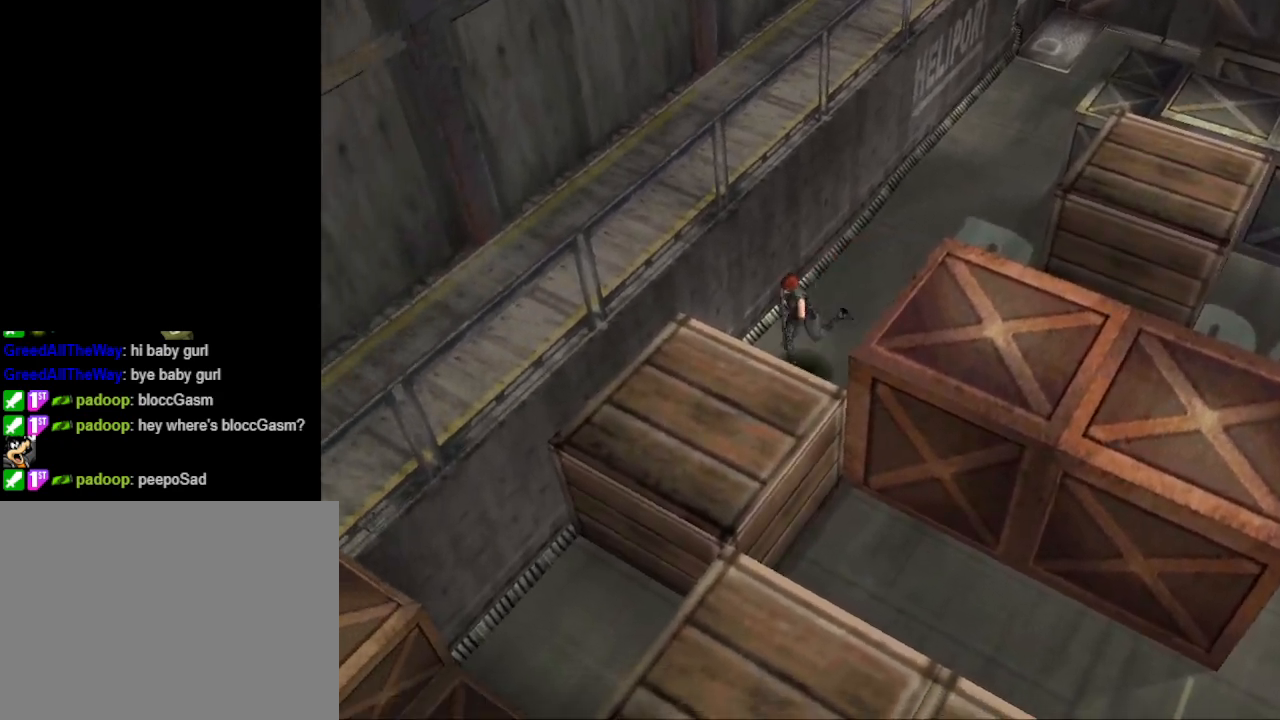
{"buttons": ["DPAD_UP"], "events": [[100, "CIRCLE", "up"], [200, "DPAD_LEFT", "up"]]}
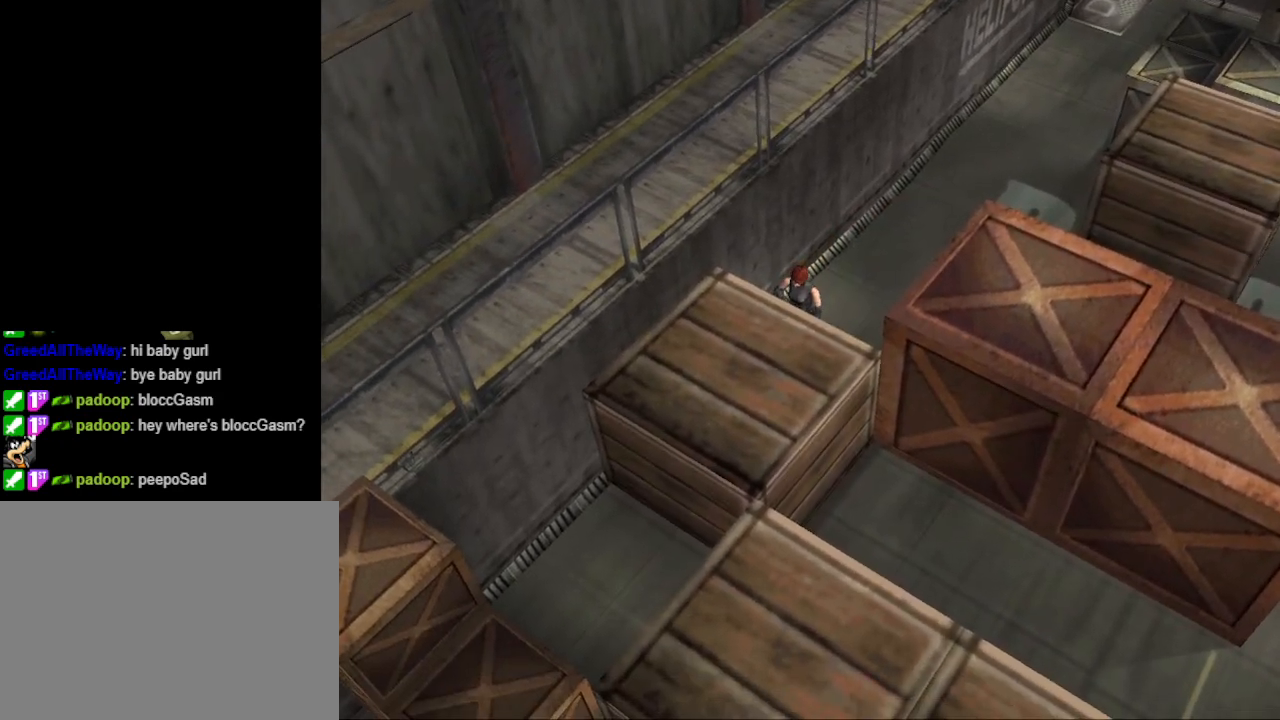
{"buttons": ["DPAD_UP"], "events": []}
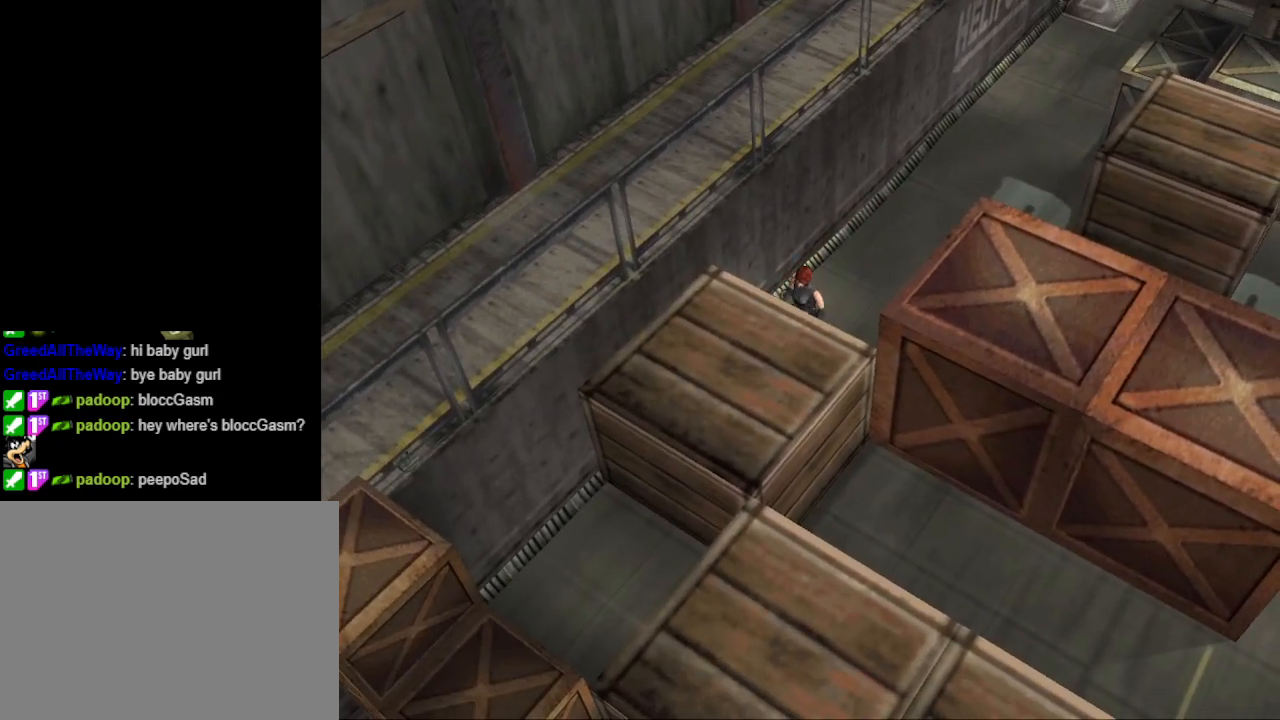
{"buttons": ["DPAD_UP"], "events": []}
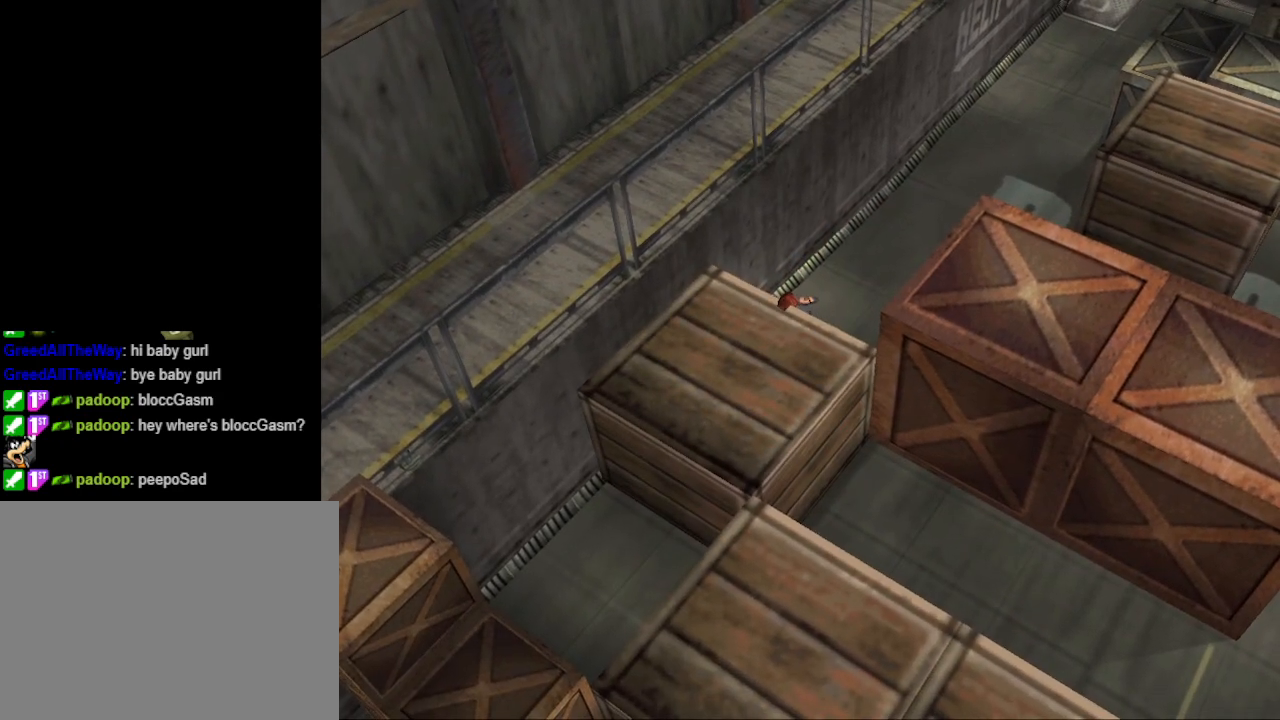
{"buttons": ["DPAD_UP"], "events": []}
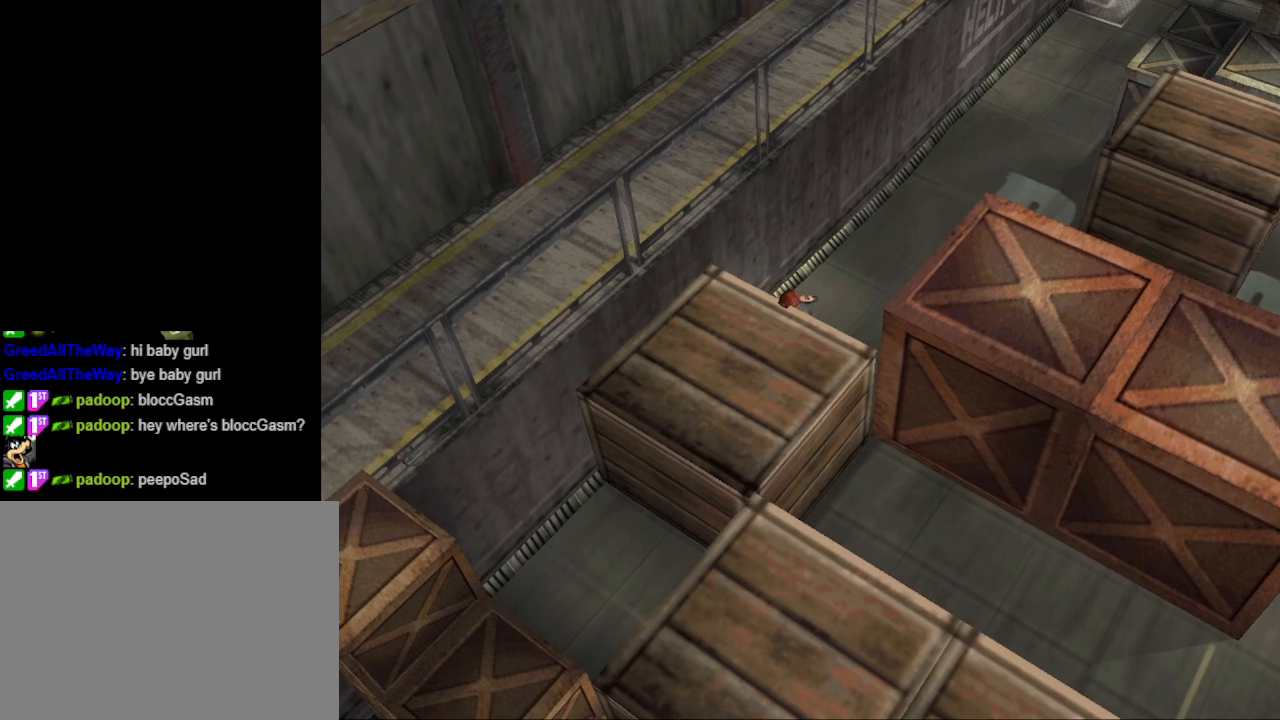
{"buttons": ["DPAD_UP"], "events": []}
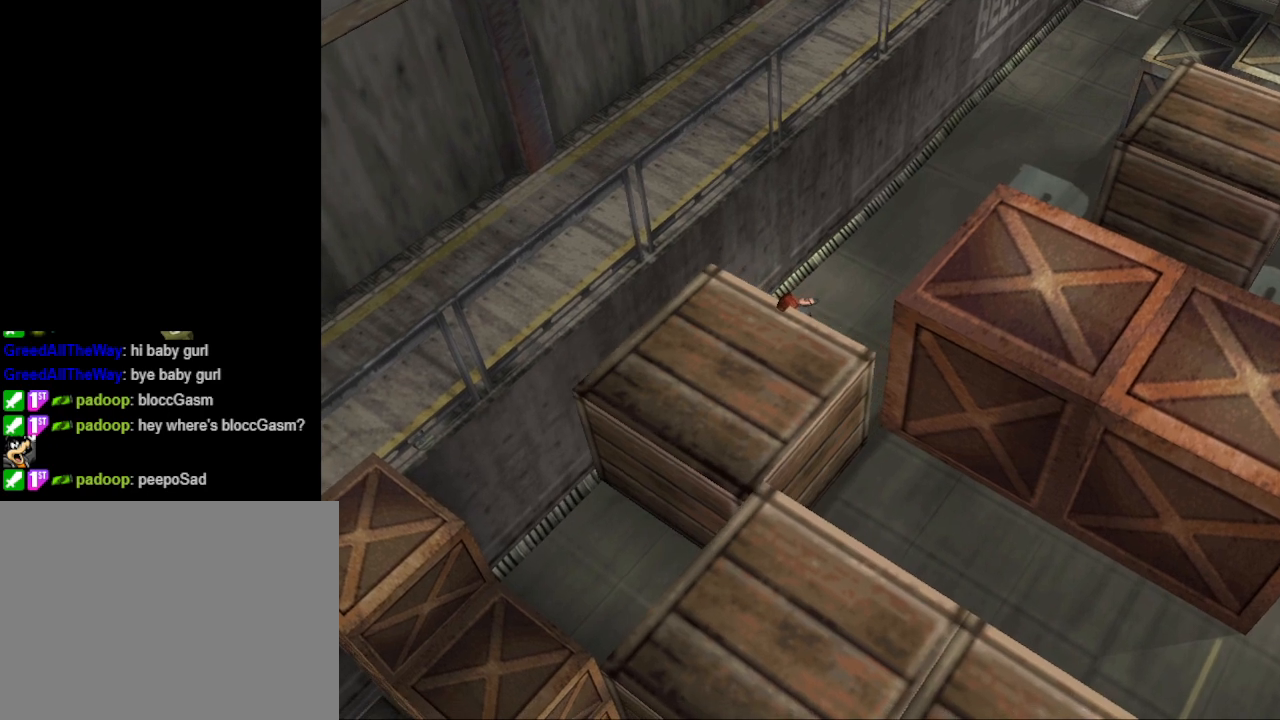
{"buttons": ["DPAD_UP"], "events": []}
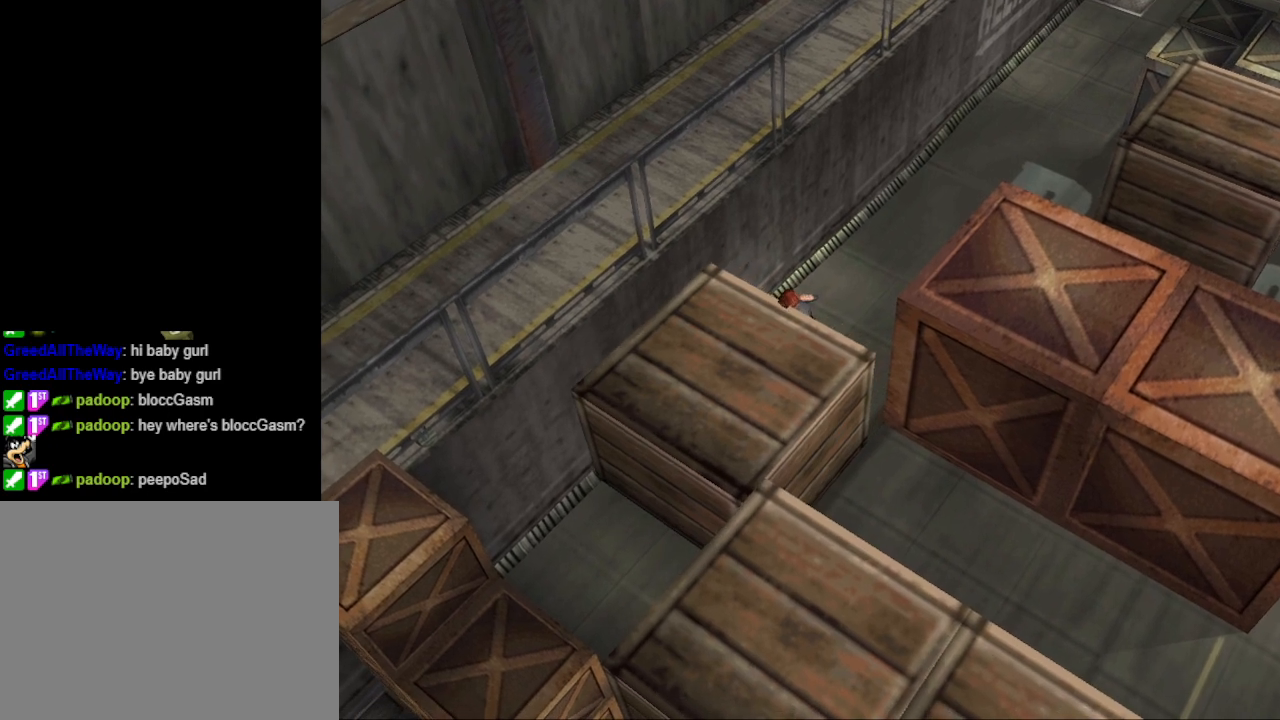
{"buttons": ["DPAD_UP"], "events": []}
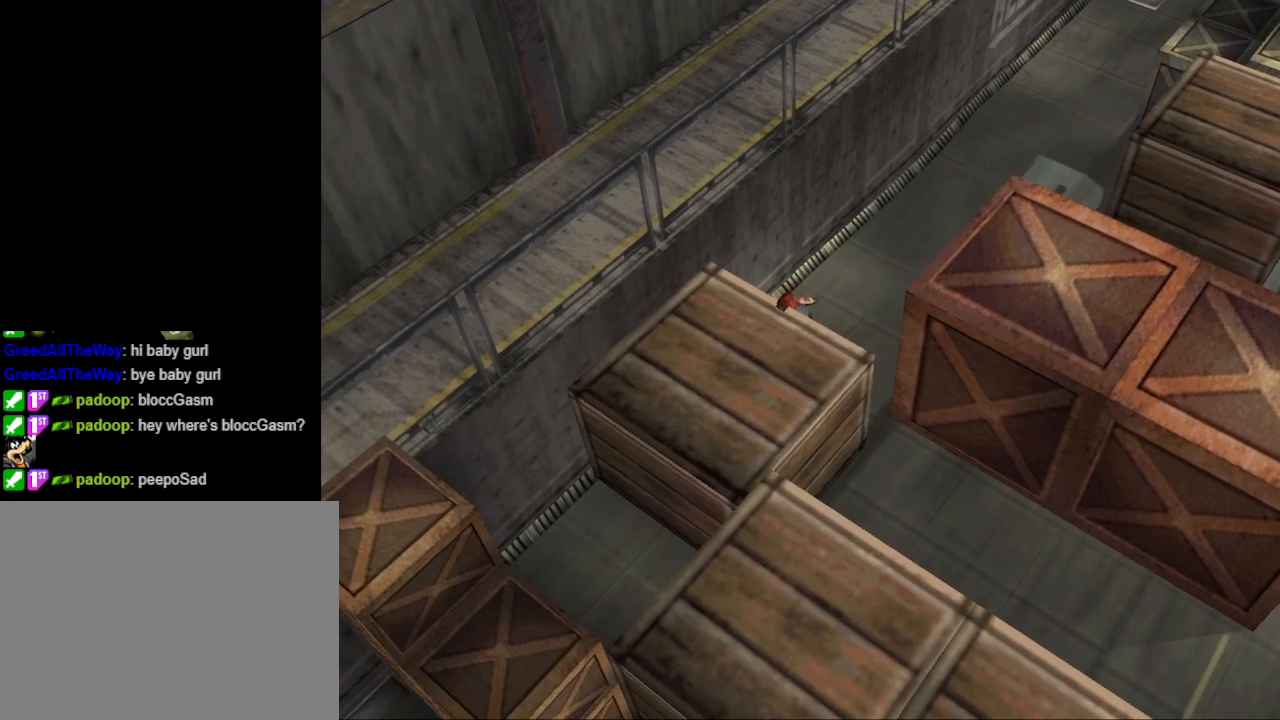
{"buttons": ["DPAD_UP"], "events": []}
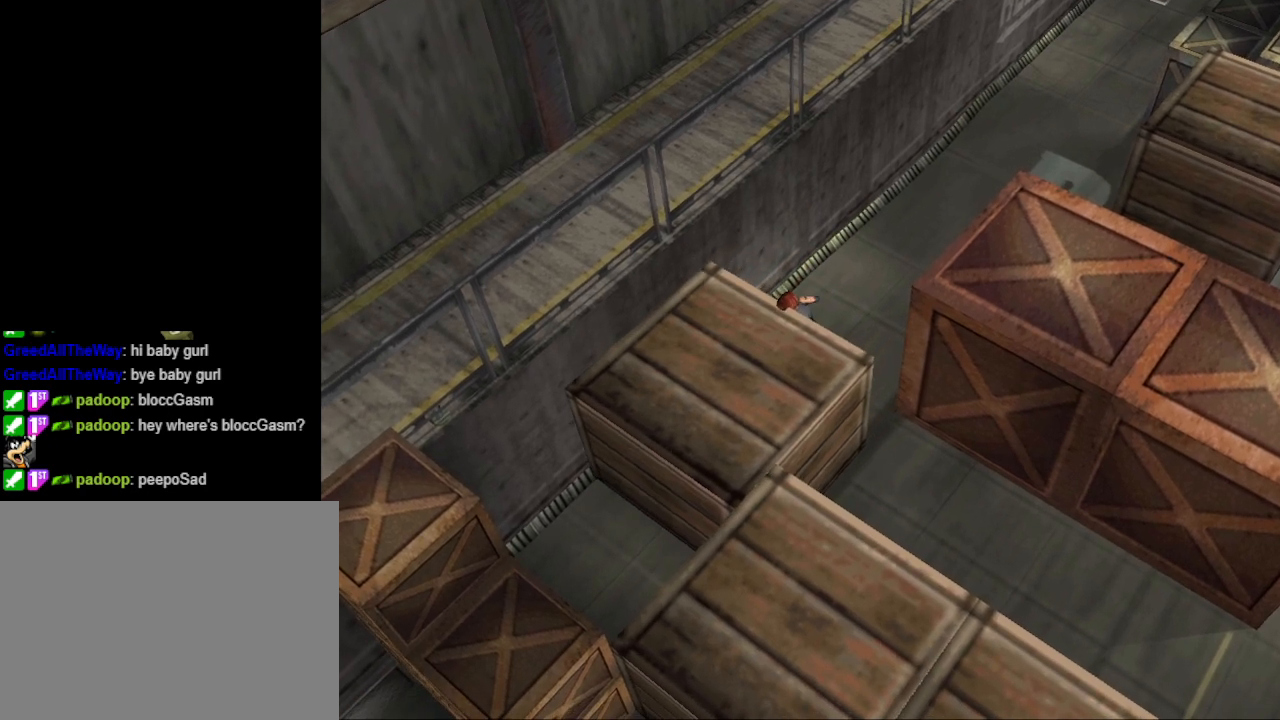
{"buttons": ["DPAD_UP"], "events": []}
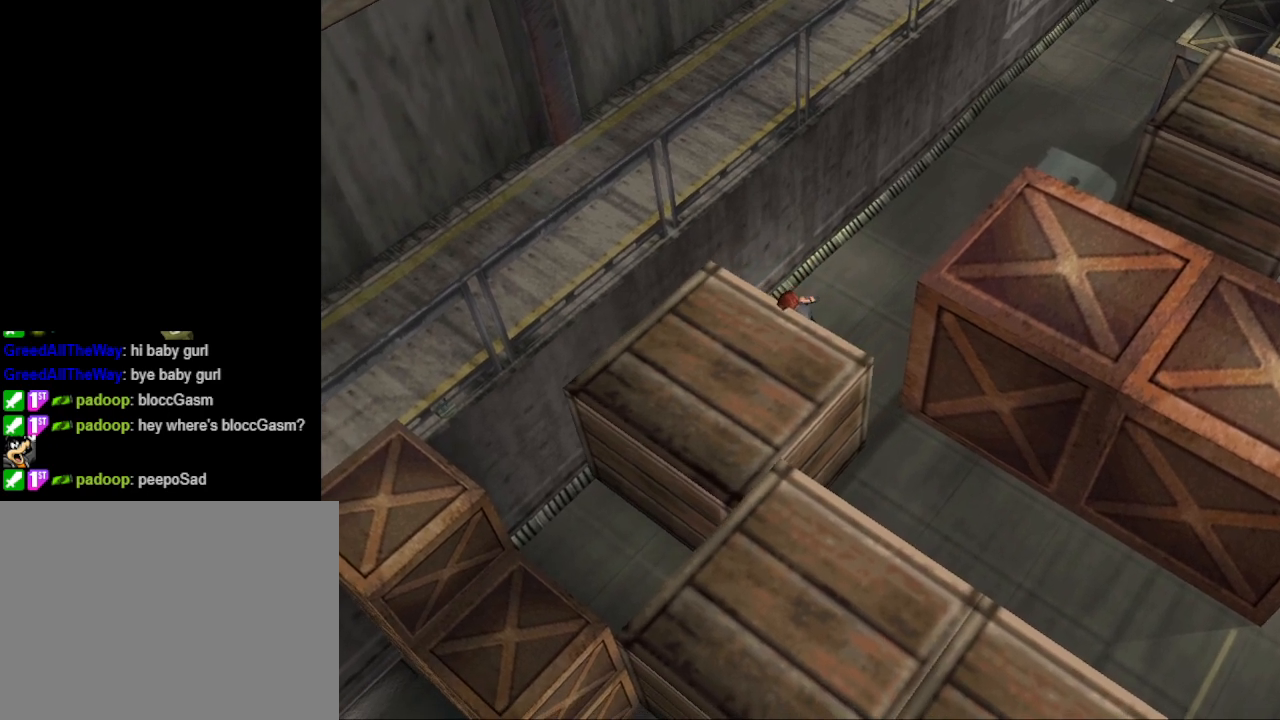
{"buttons": ["DPAD_UP"], "events": []}
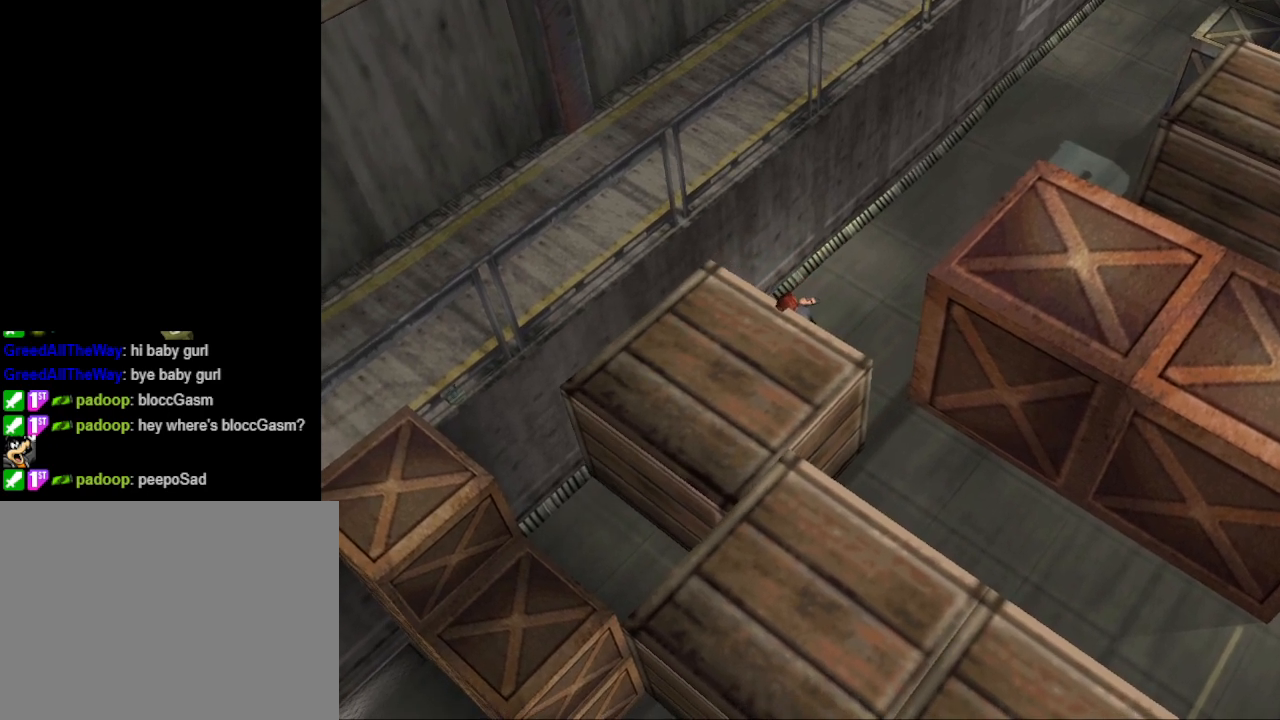
{"buttons": ["DPAD_UP"], "events": []}
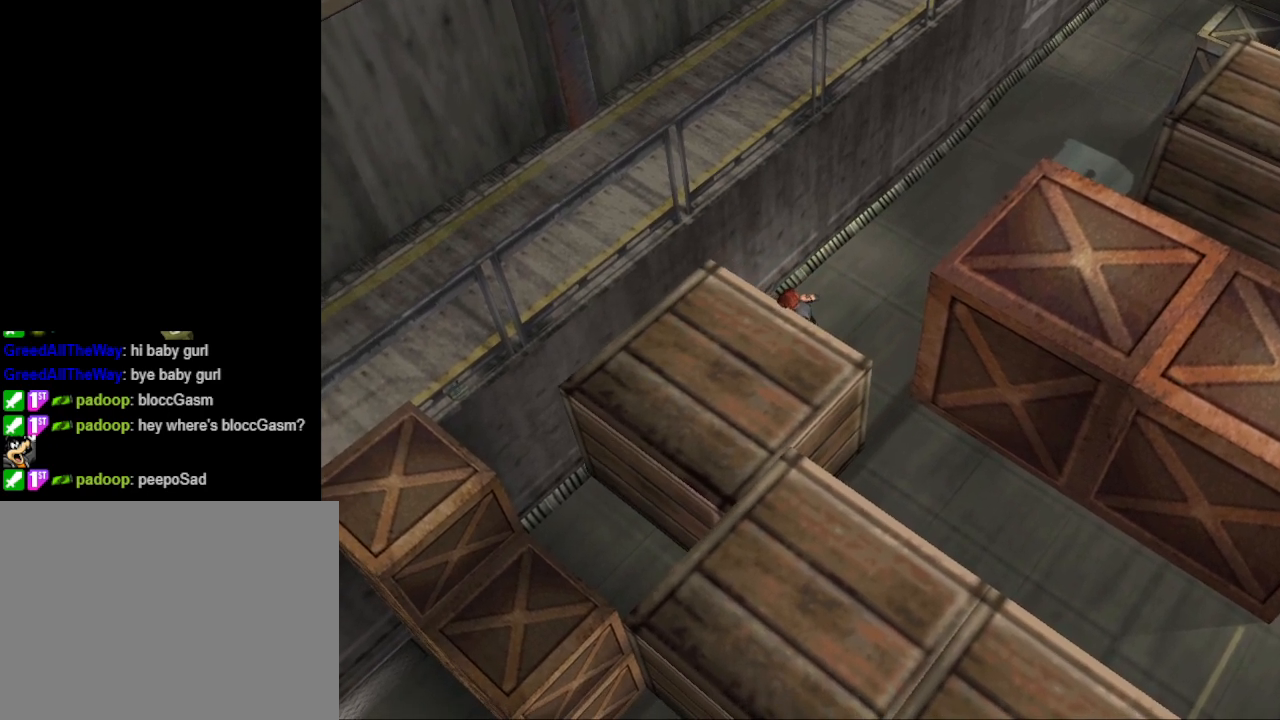
{"buttons": ["DPAD_UP"], "events": []}
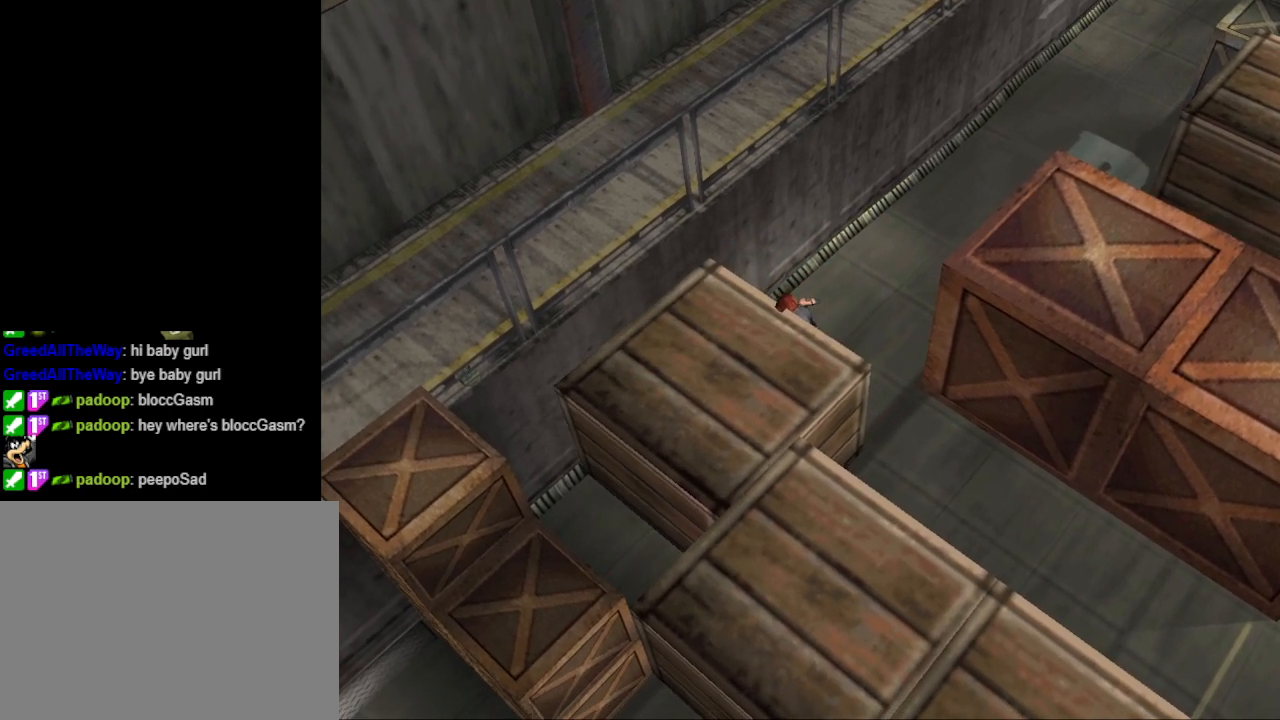
{"buttons": ["DPAD_UP"], "events": []}
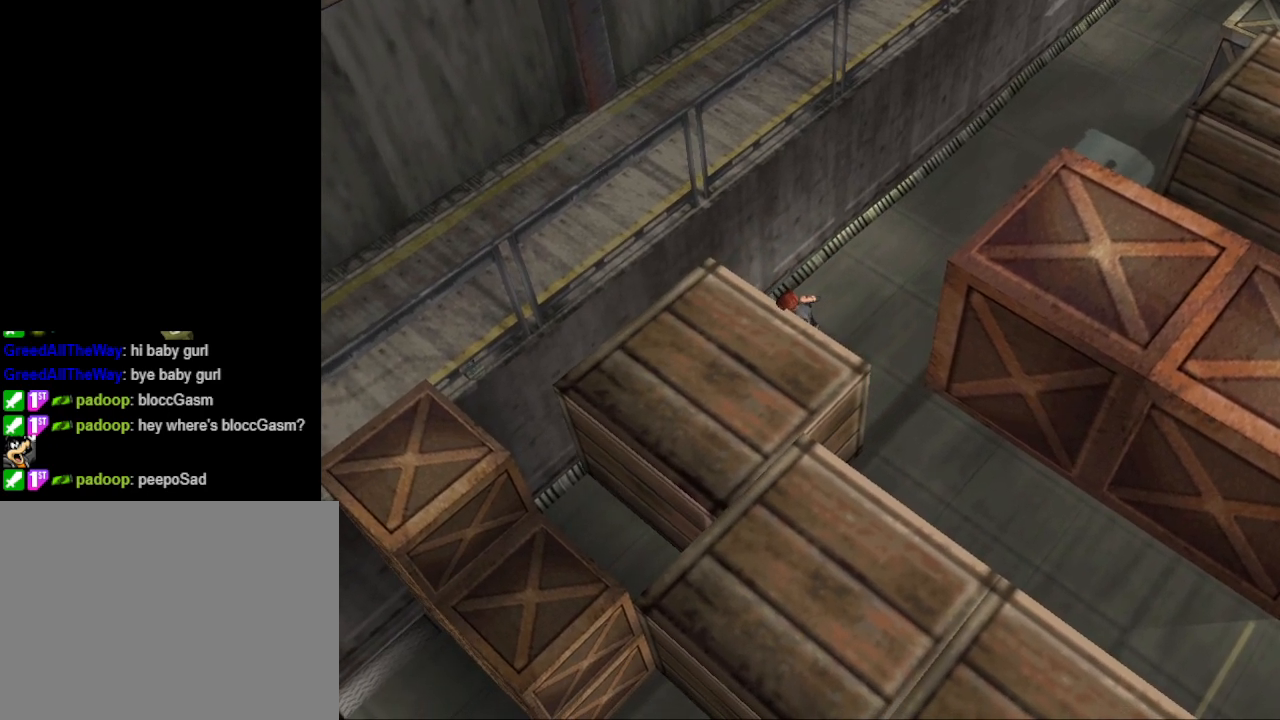
{"buttons": ["DPAD_UP"], "events": []}
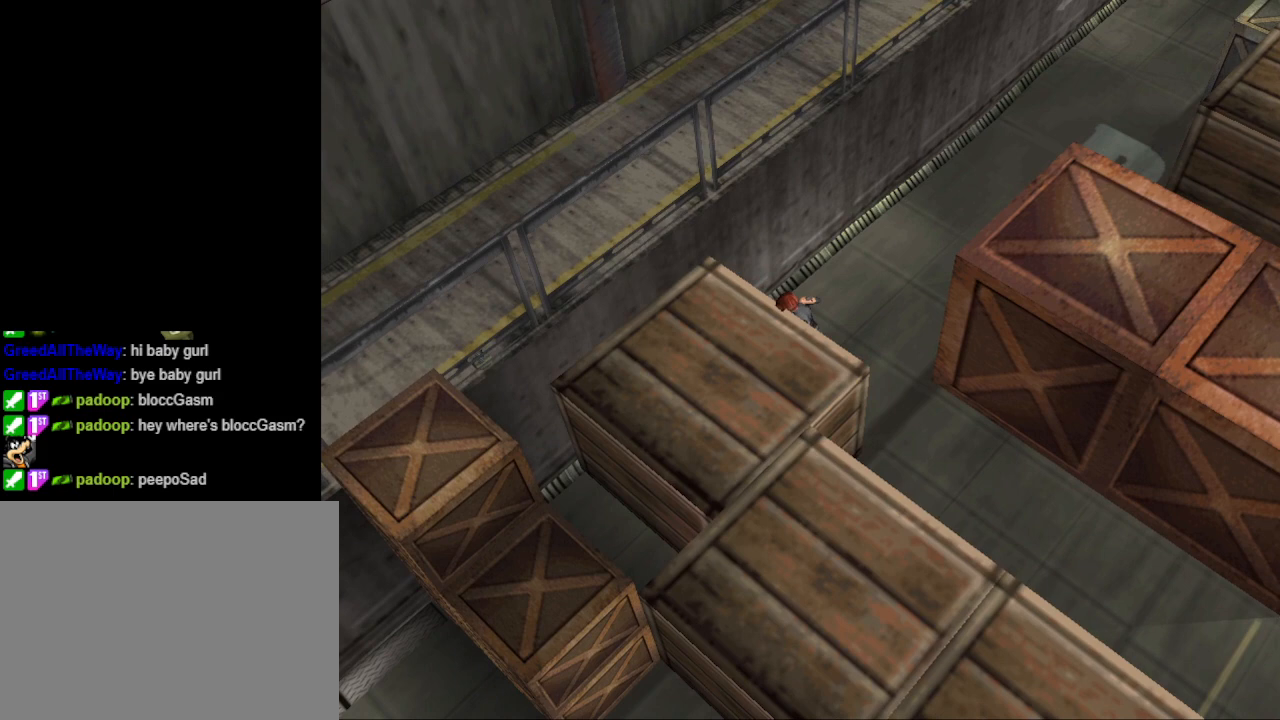
{"buttons": ["DPAD_UP"], "events": []}
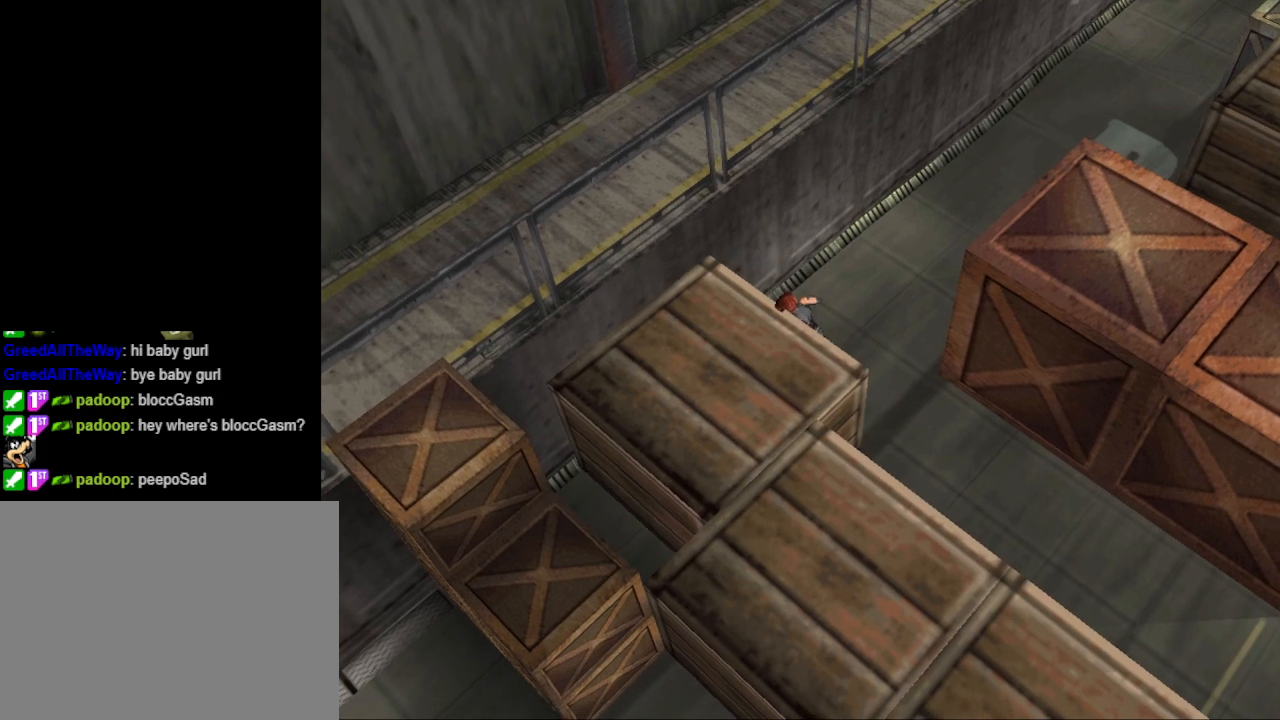
{"buttons": ["DPAD_UP"], "events": []}
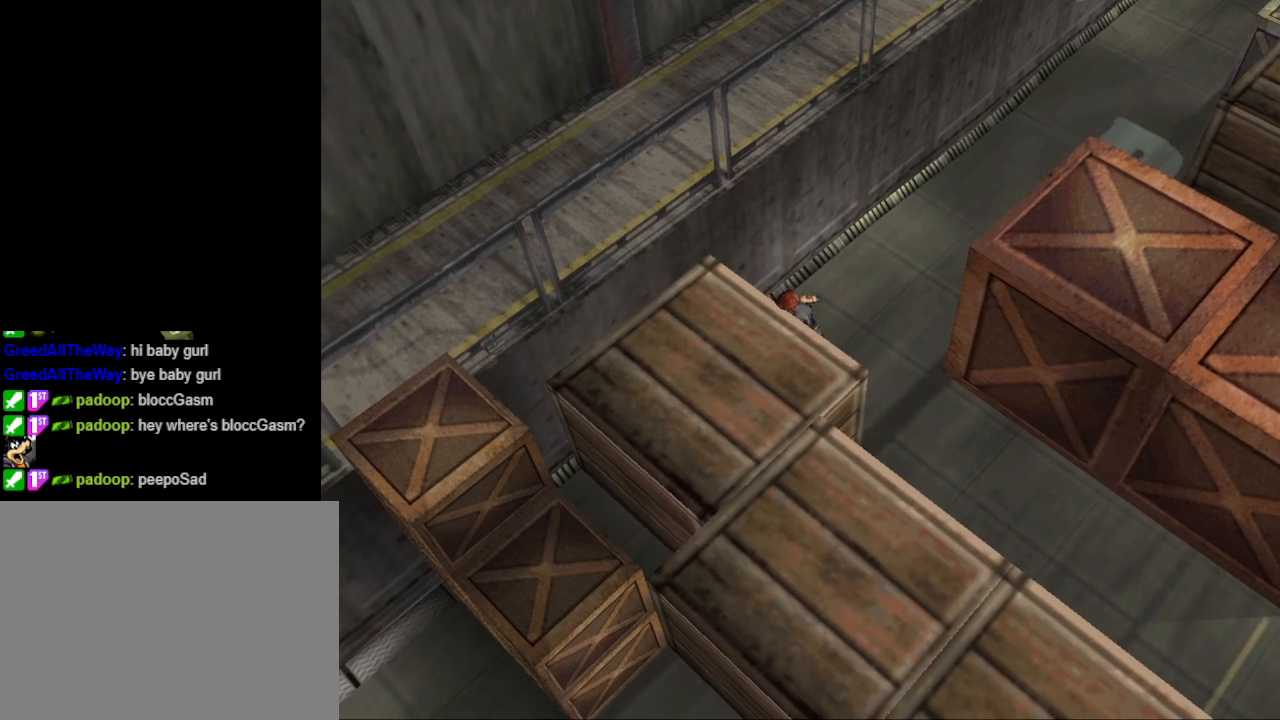
{"buttons": ["DPAD_UP"], "events": []}